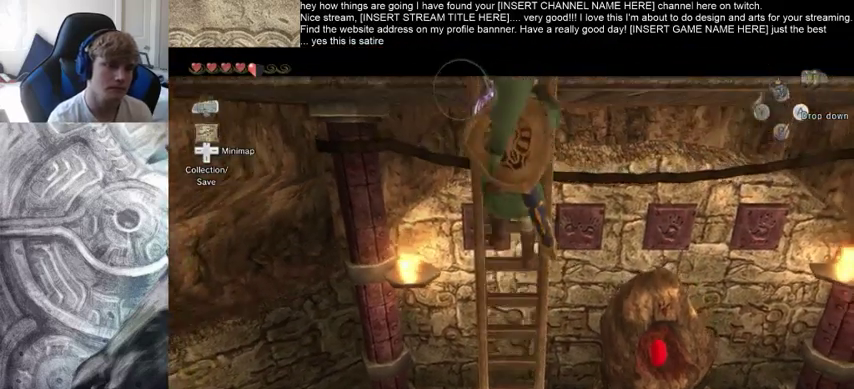
Gameplay with a controller (Xbox layout); each line is a JSON object with the inputs held at the frame after it. "events" lists button and stick changes between this image and that frame as [ms after this image, input, new state], when the widget could be followed in between. Not read: L3 R3.
{"buttons": [], "left_stick": "up", "right_stick": "center", "events": []}
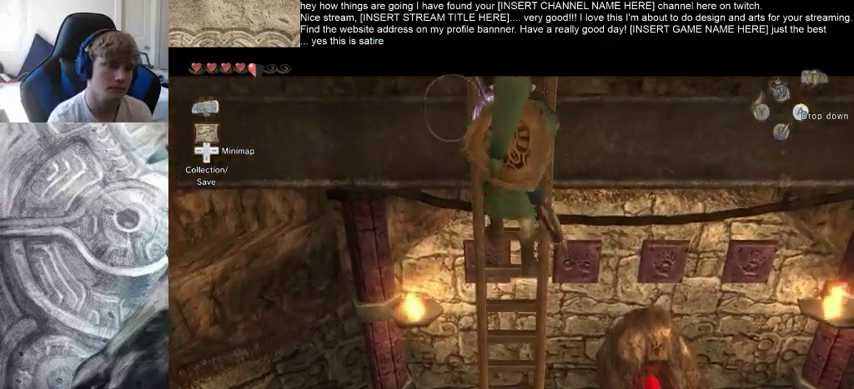
{"buttons": [], "left_stick": "up", "right_stick": "center", "events": []}
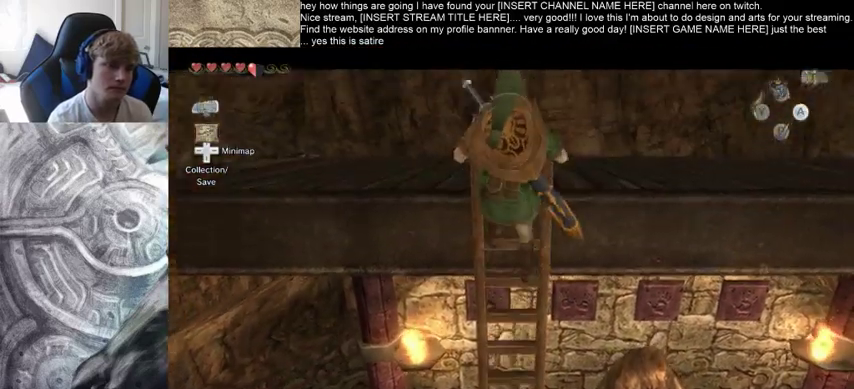
{"buttons": [], "left_stick": "up-left", "right_stick": "center", "events": [[433, "left_stick", "up-left"]]}
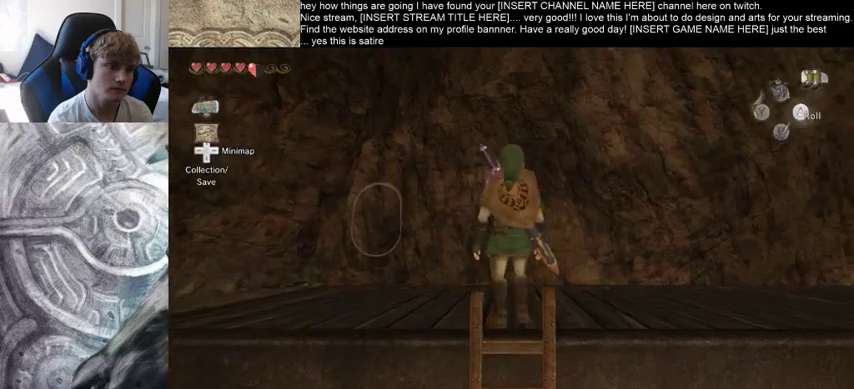
{"buttons": [], "left_stick": "left", "right_stick": "center", "events": [[400, "left_stick", "left"]]}
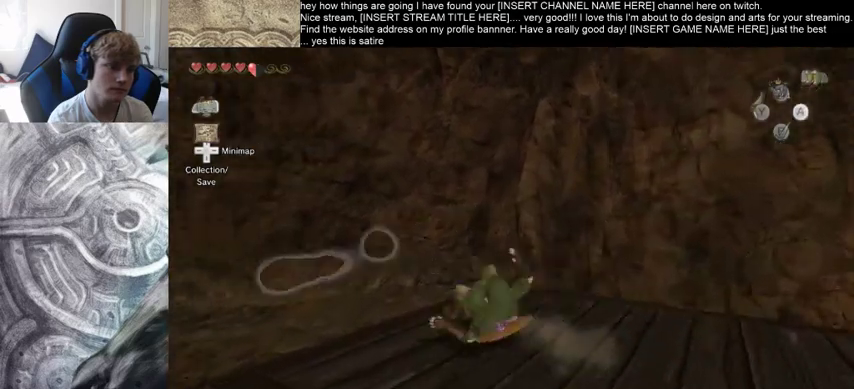
{"buttons": [], "left_stick": "up-left", "right_stick": "center", "events": [[367, "left_stick", "up-left"]]}
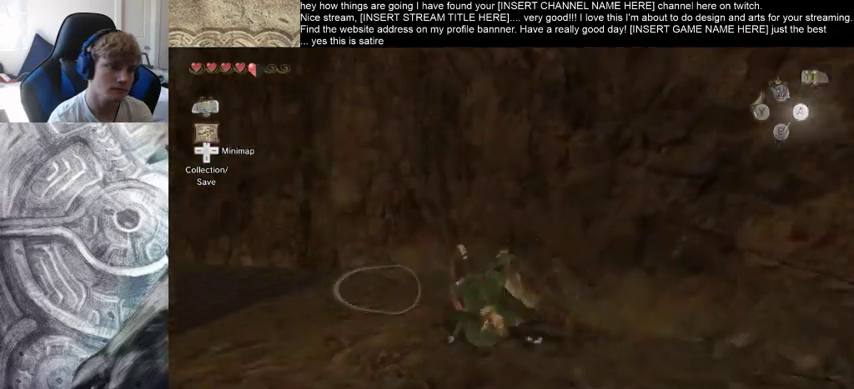
{"buttons": [], "left_stick": "up-left", "right_stick": "center", "events": []}
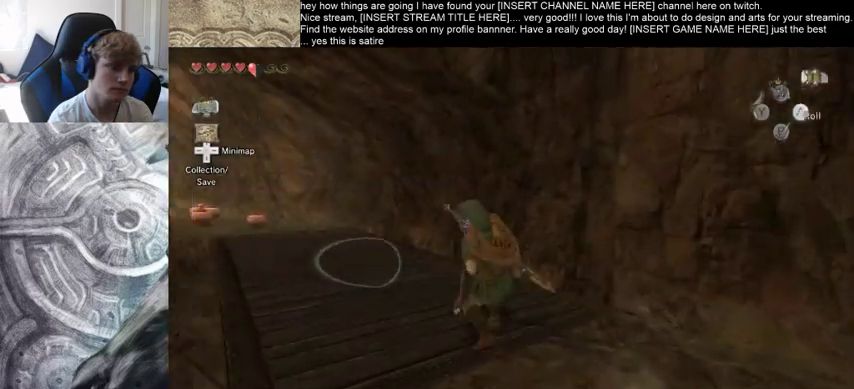
{"buttons": [], "left_stick": "up", "right_stick": "center", "events": [[233, "left_stick", "up"]]}
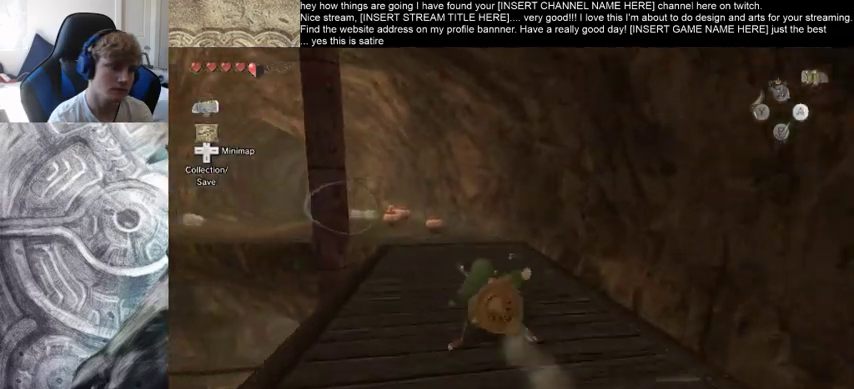
{"buttons": [], "left_stick": "up", "right_stick": "center", "events": []}
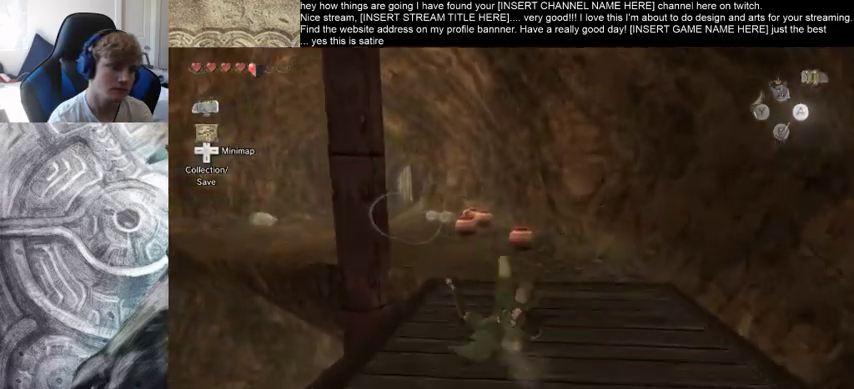
{"buttons": [], "left_stick": "up", "right_stick": "center", "events": []}
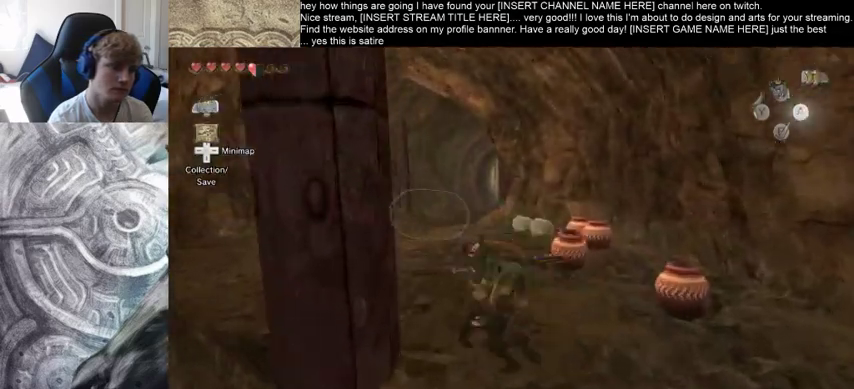
{"buttons": [], "left_stick": "up", "right_stick": "center", "events": []}
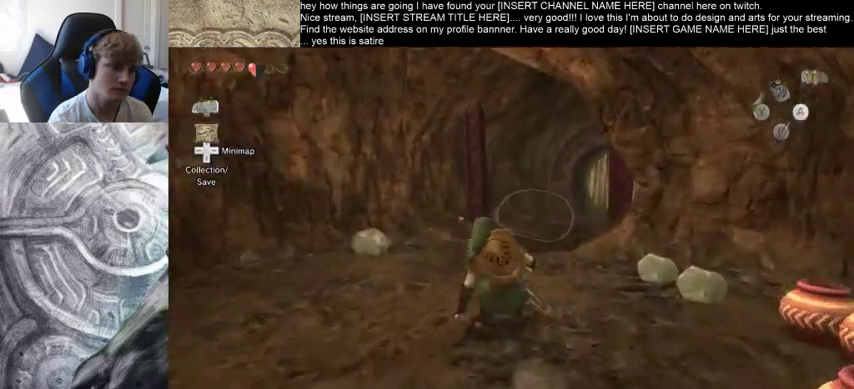
{"buttons": [], "left_stick": "up", "right_stick": "center", "events": []}
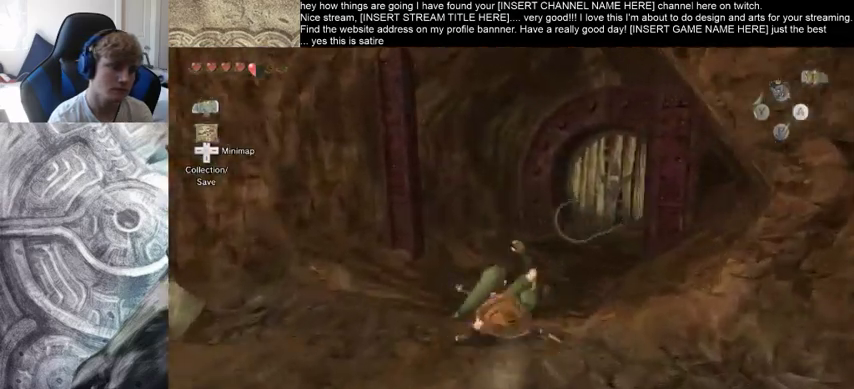
{"buttons": [], "left_stick": "up", "right_stick": "center", "events": []}
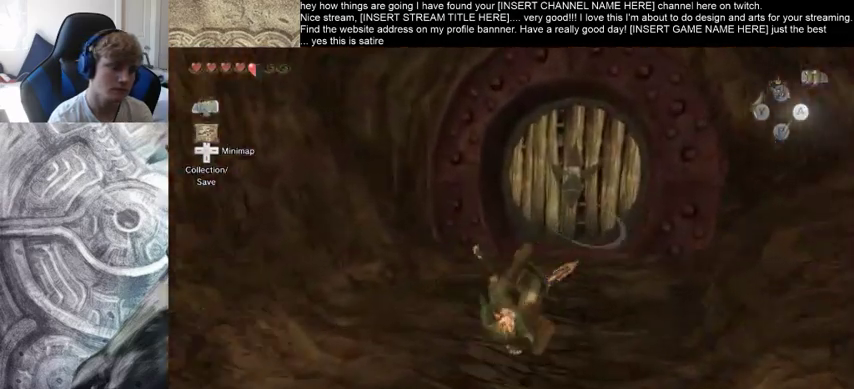
{"buttons": [], "left_stick": "center", "right_stick": "center", "events": [[467, "left_stick", "center"]]}
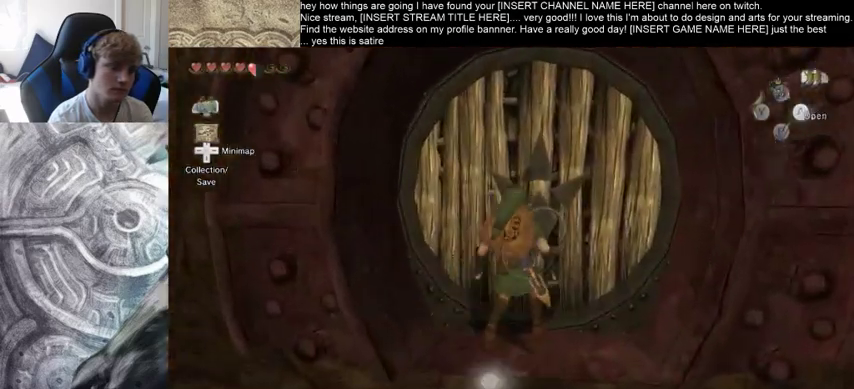
{"buttons": [], "left_stick": "center", "right_stick": "center", "events": [[100, "left_stick", "up-left"], [167, "left_stick", "down"], [300, "left_stick", "up-right"], [400, "left_stick", "up-left"], [467, "left_stick", "center"]]}
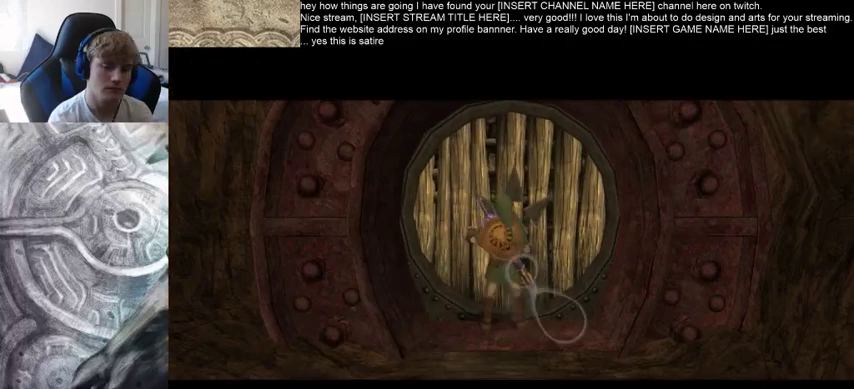
{"buttons": [], "left_stick": "center", "right_stick": "center", "events": []}
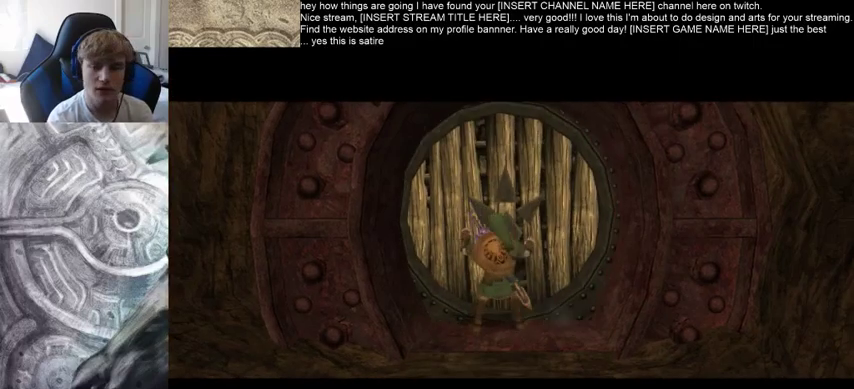
{"buttons": [], "left_stick": "center", "right_stick": "center", "events": []}
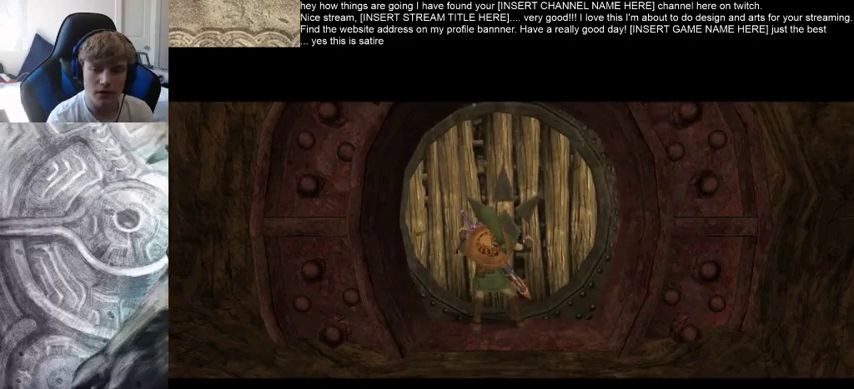
{"buttons": [], "left_stick": "center", "right_stick": "center", "events": []}
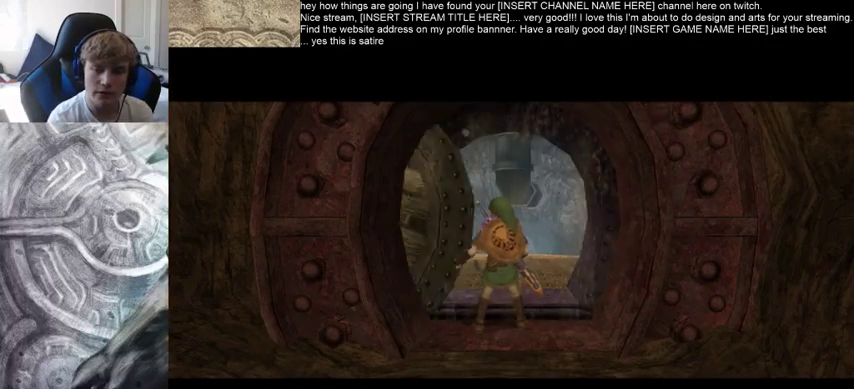
{"buttons": [], "left_stick": "center", "right_stick": "center", "events": []}
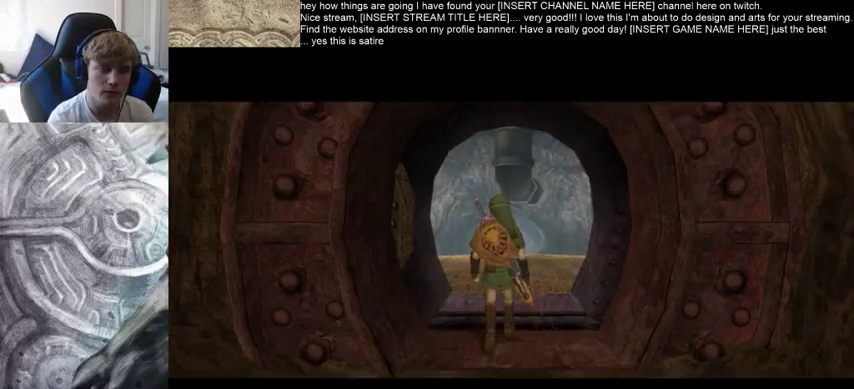
{"buttons": [], "left_stick": "center", "right_stick": "center", "events": []}
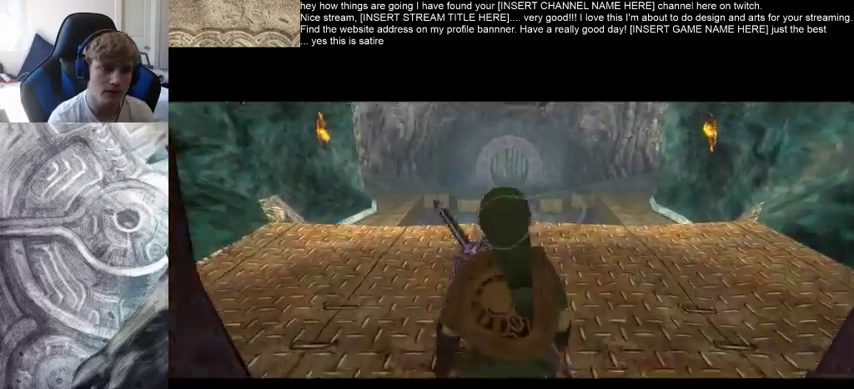
{"buttons": [], "left_stick": "center", "right_stick": "center", "events": []}
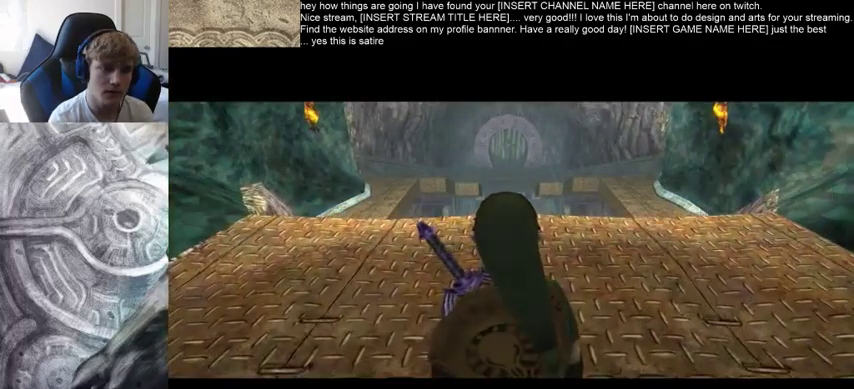
{"buttons": [], "left_stick": "center", "right_stick": "center", "events": []}
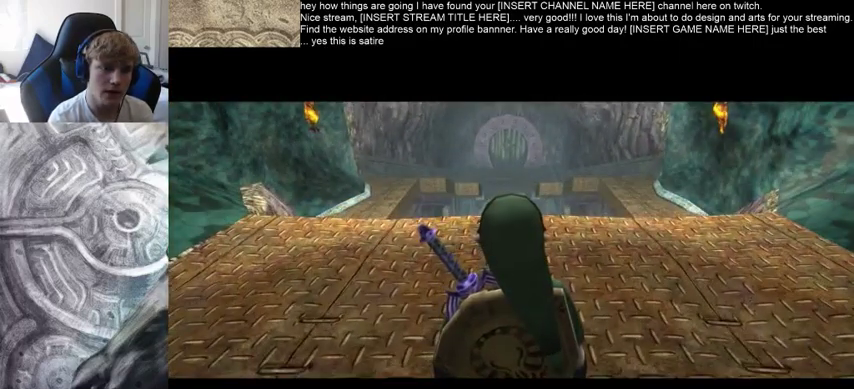
{"buttons": [], "left_stick": "up-right", "right_stick": "center", "events": [[367, "left_stick", "up-right"]]}
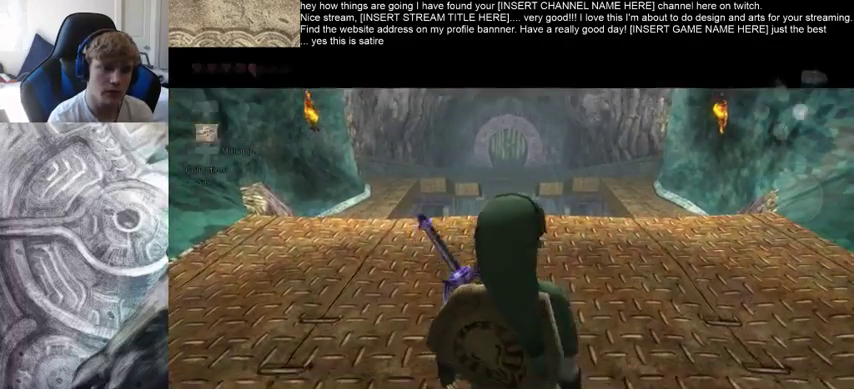
{"buttons": [], "left_stick": "up", "right_stick": "center", "events": [[433, "left_stick", "up"]]}
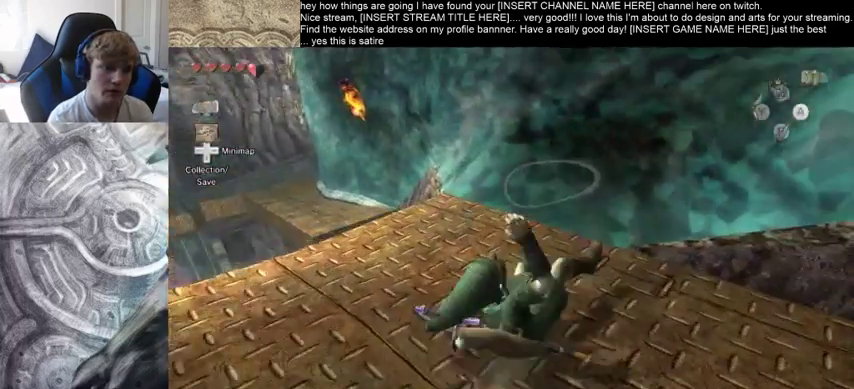
{"buttons": [], "left_stick": "center", "right_stick": "center", "events": [[133, "left_stick", "center"]]}